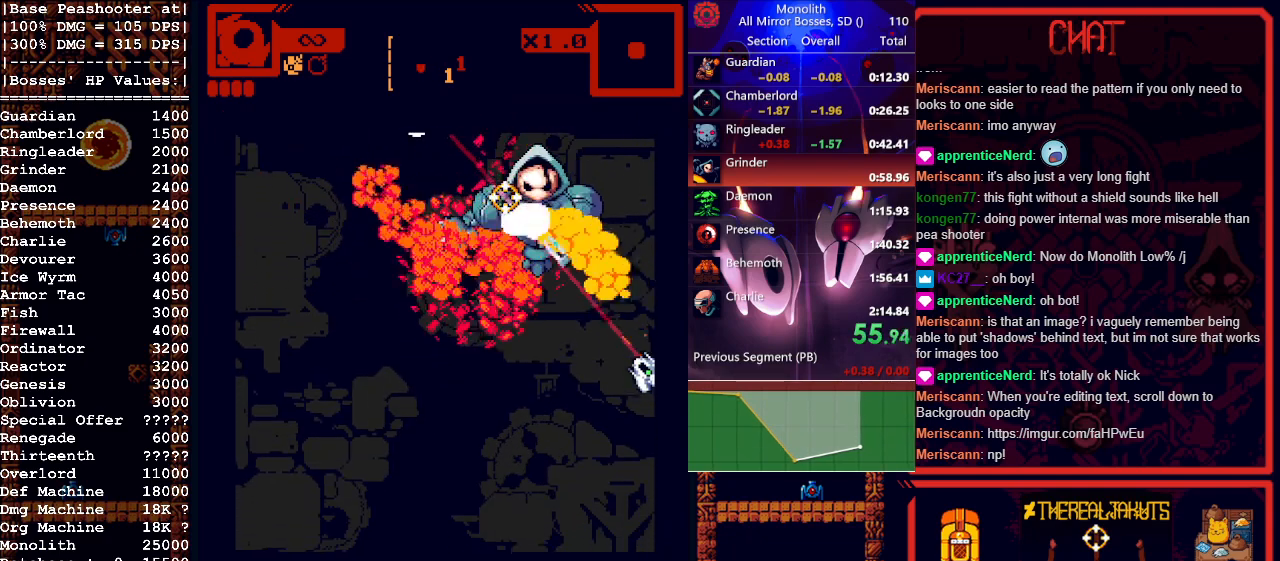
Gameplay with keyboard and mouse; each line is a JSON object with the keys and mouse buttons held at the frame after it. "events" lists presses ("down") and releases ("up") of "1", "a", "d", "escape", "s", "shift", "space", "tab", "w", "mouse_left" and "mouse_right" between this image and that frame as [ms after this image, input, new state], when the widget could be followed in between. "mouse_left", "mouse_right" = the "left", "right" buttons of the "mouse" list. No other keys are recorded. Mouse movement is not recorded.
{"keys": [], "mouse": [], "events": [[83, "mouse_left", "up"], [450, "s", "up"], [483, "a", "up"]]}
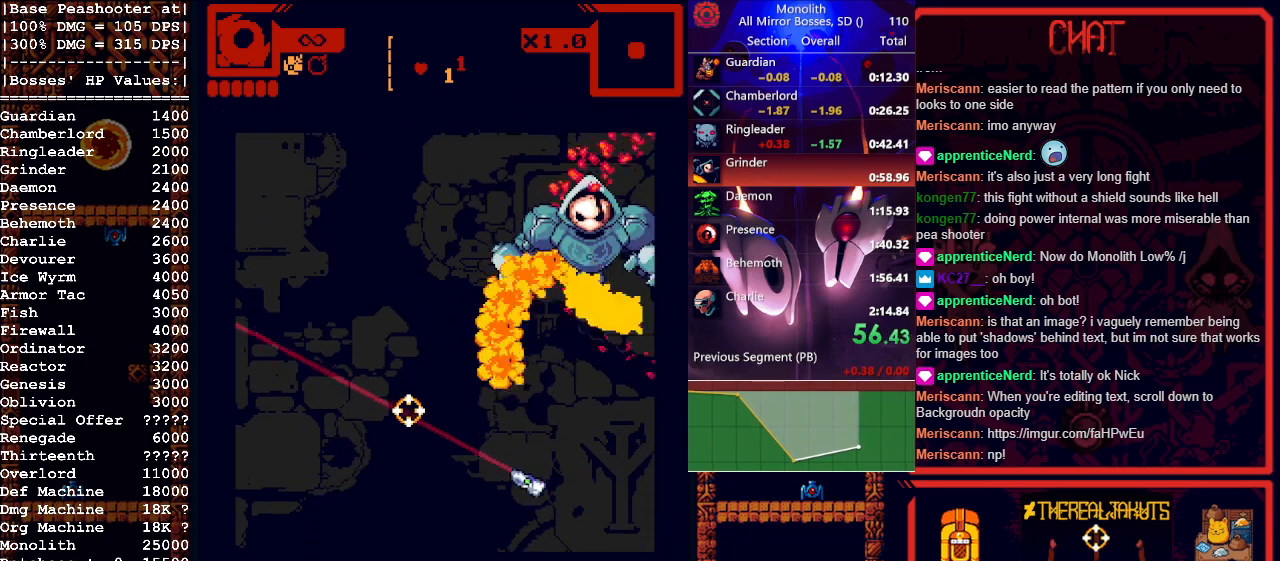
{"keys": [], "mouse": [], "events": []}
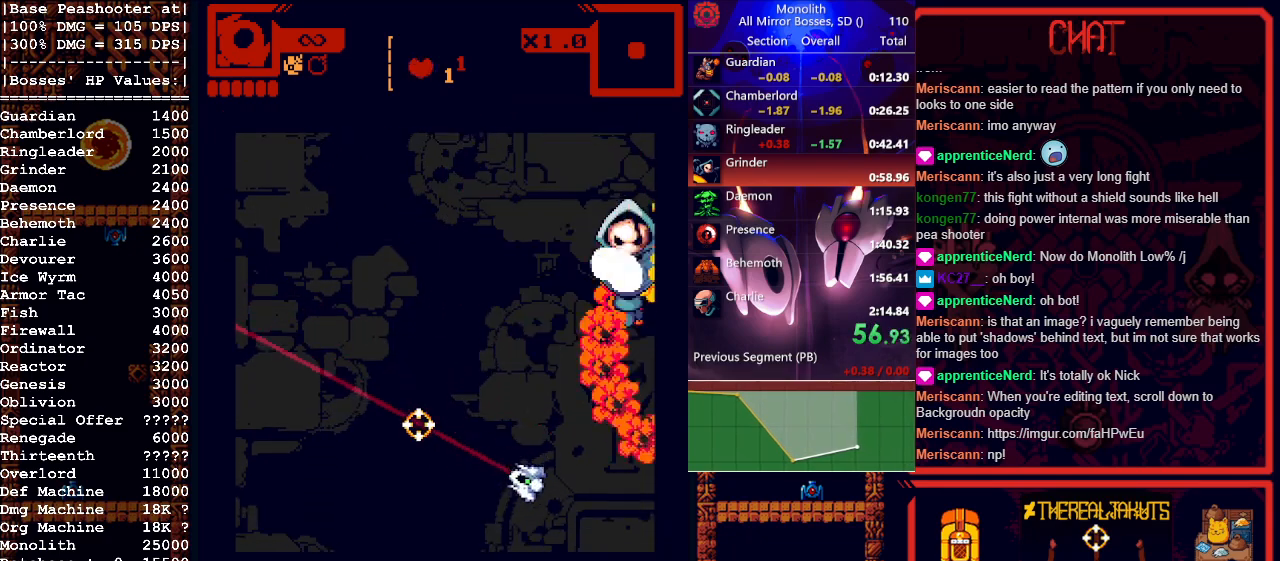
{"keys": [], "mouse": [], "events": []}
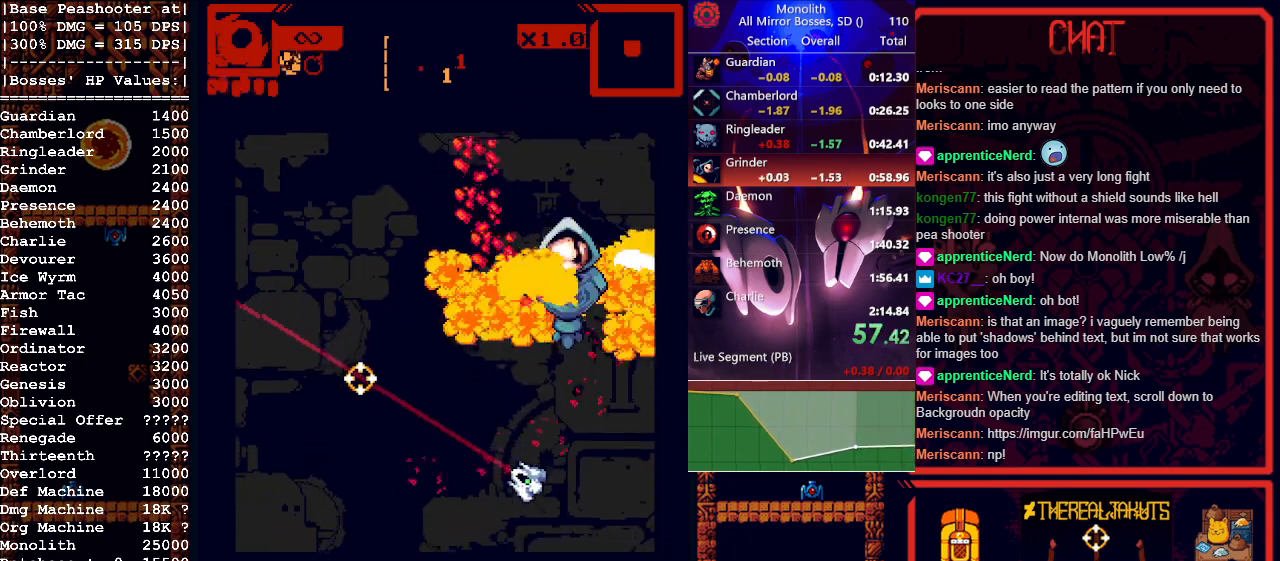
{"keys": [], "mouse": [], "events": []}
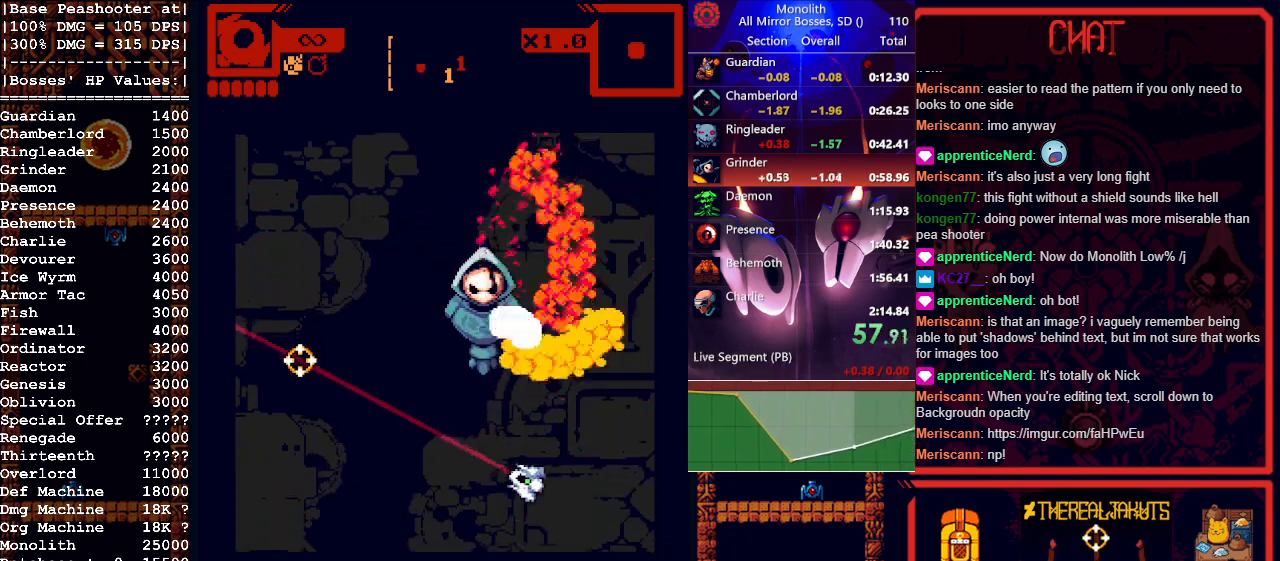
{"keys": [], "mouse": [], "events": []}
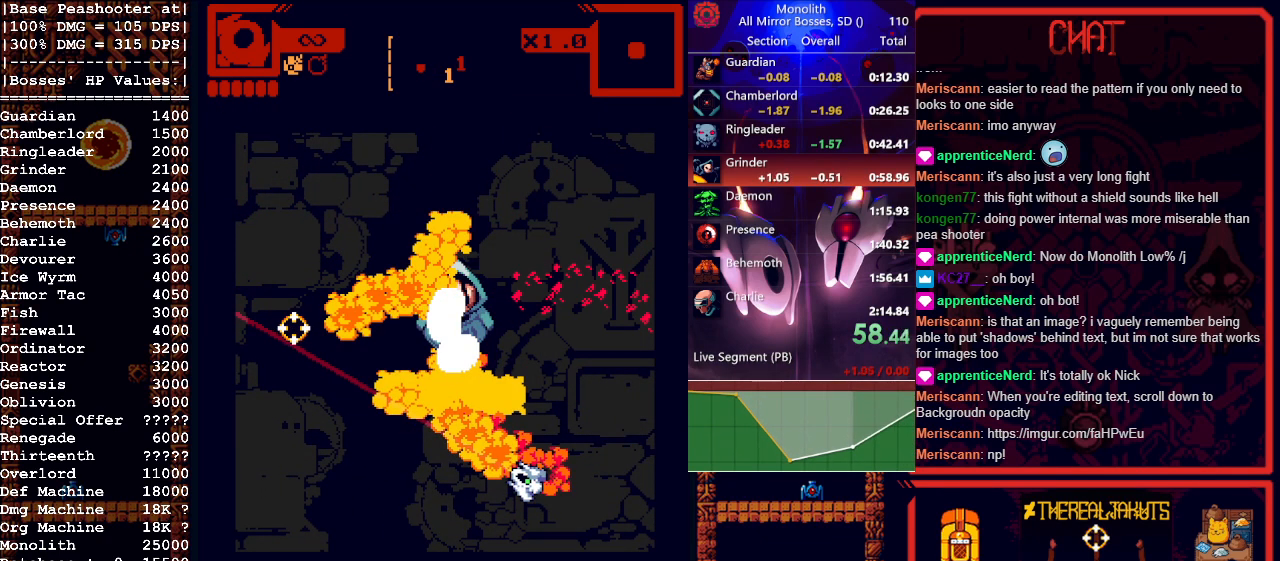
{"keys": ["1"], "mouse": [], "events": [[467, "1", "down"]]}
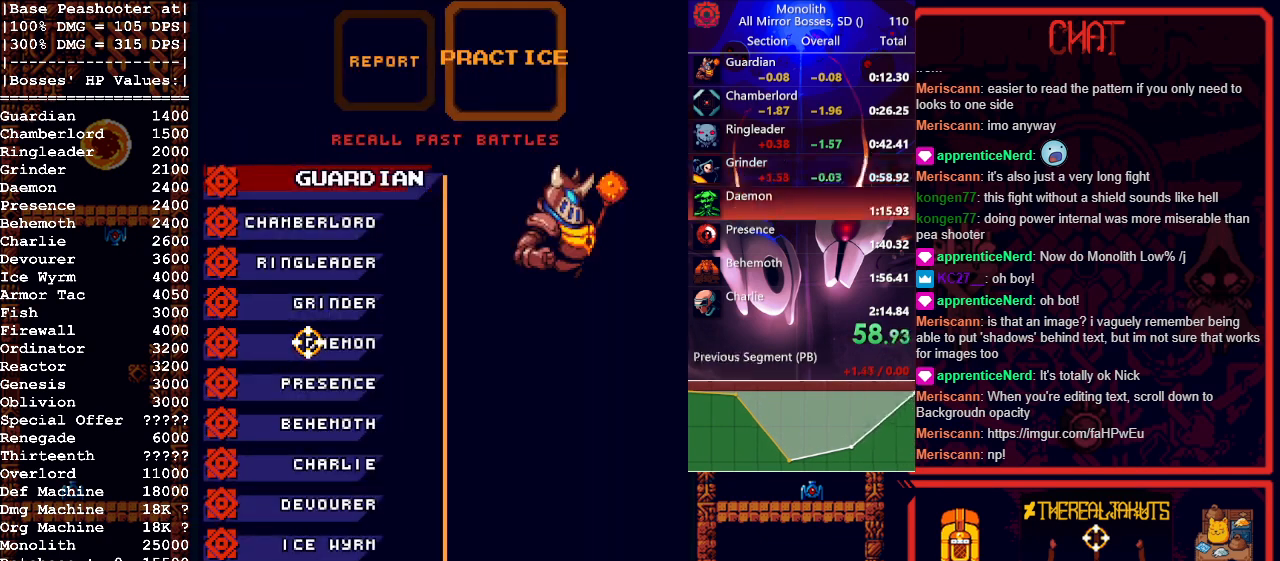
{"keys": ["s"], "mouse": [], "events": [[117, "1", "up"], [117, "mouse_left", "down"], [200, "mouse_left", "up"], [267, "space", "down"], [350, "space", "up"], [400, "s", "down"]]}
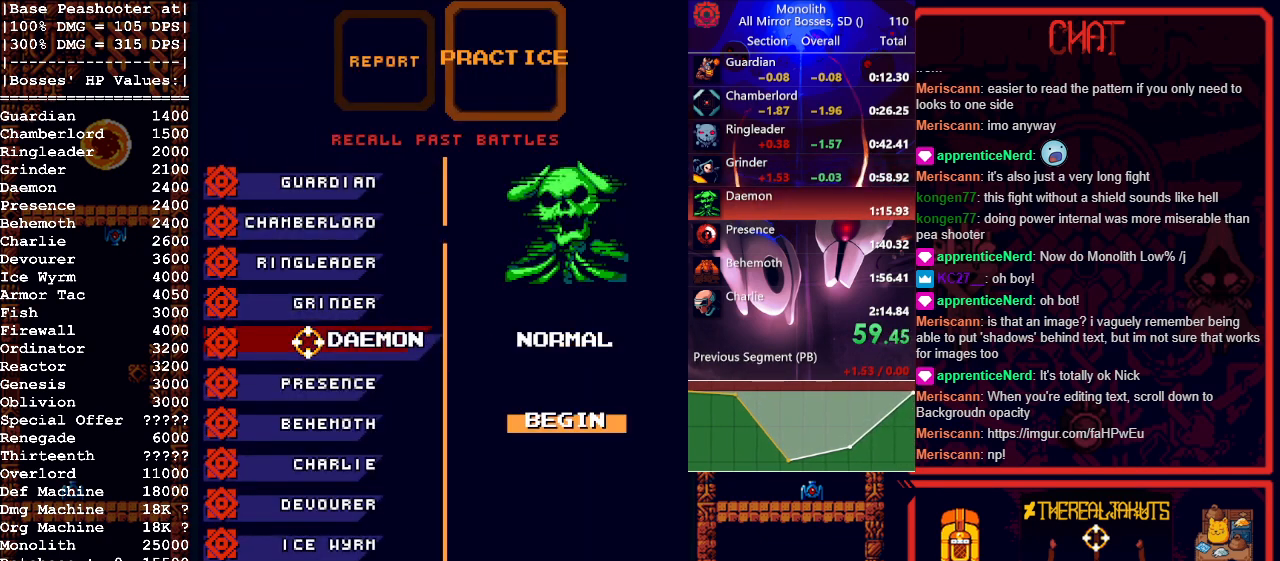
{"keys": [], "mouse": [], "events": [[33, "s", "up"], [33, "space", "down"], [217, "space", "up"]]}
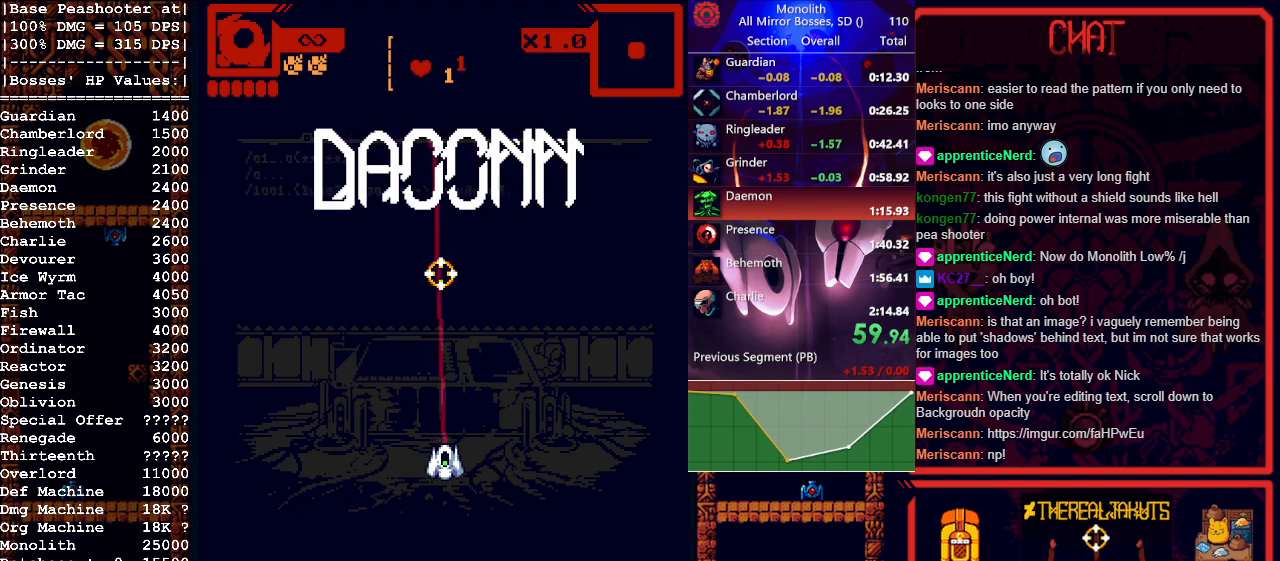
{"keys": ["s"], "mouse": [], "events": [[183, "s", "down"]]}
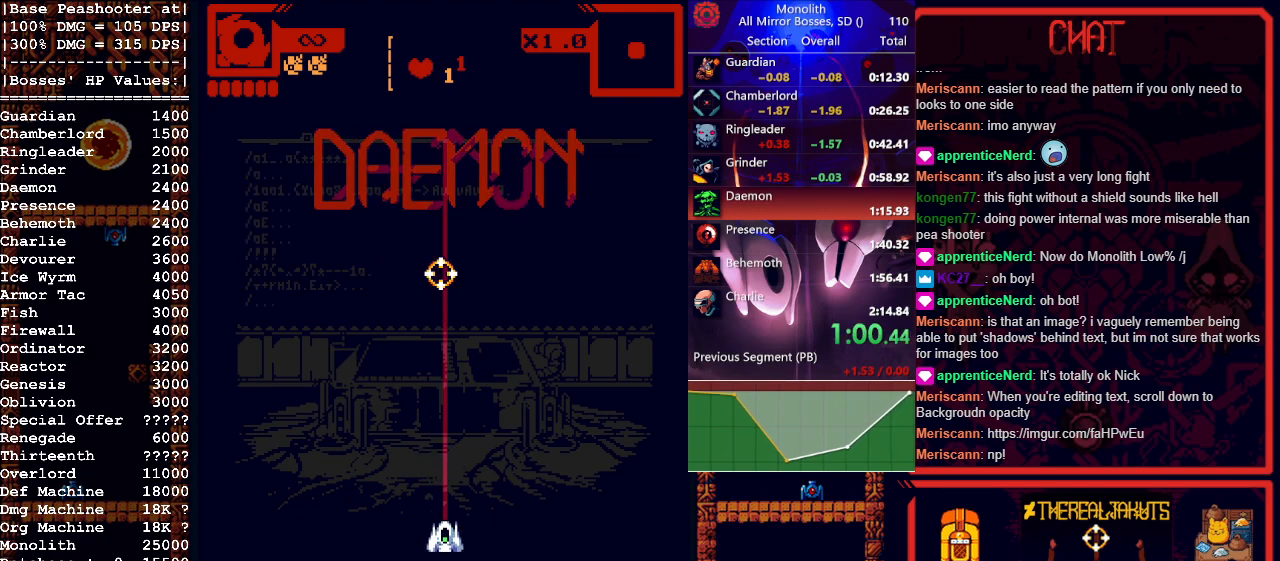
{"keys": ["a"], "mouse": ["left"], "events": [[217, "mouse_left", "down"], [267, "s", "up"], [483, "a", "down"]]}
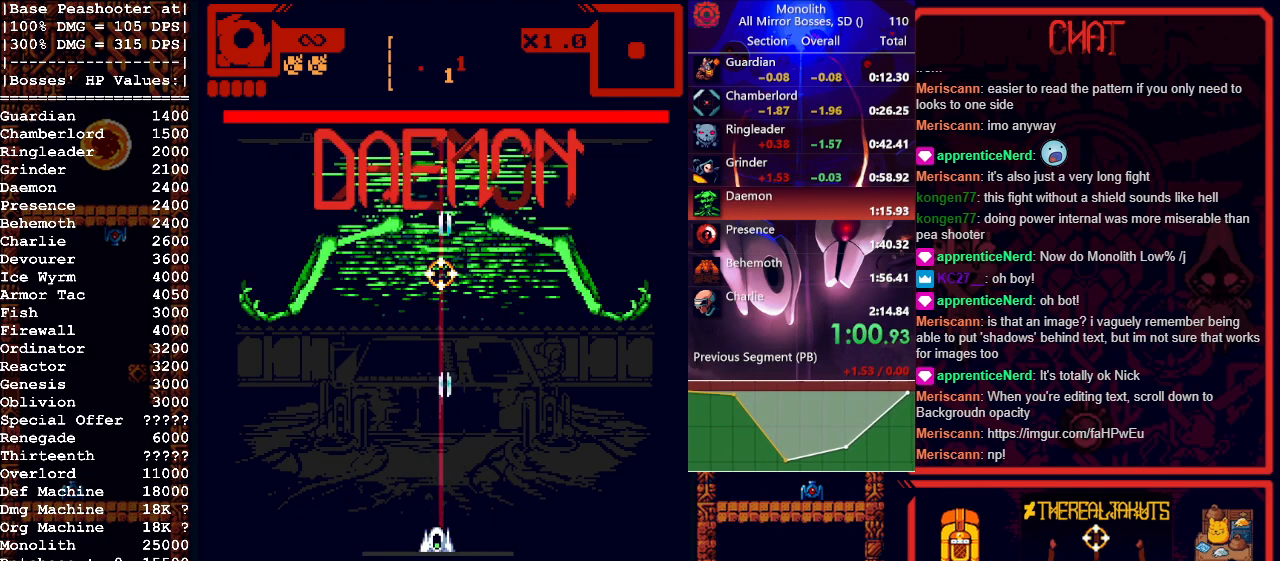
{"keys": ["a", "w"], "mouse": ["left"], "events": [[33, "w", "down"], [133, "mouse_right", "down"], [267, "mouse_right", "up"]]}
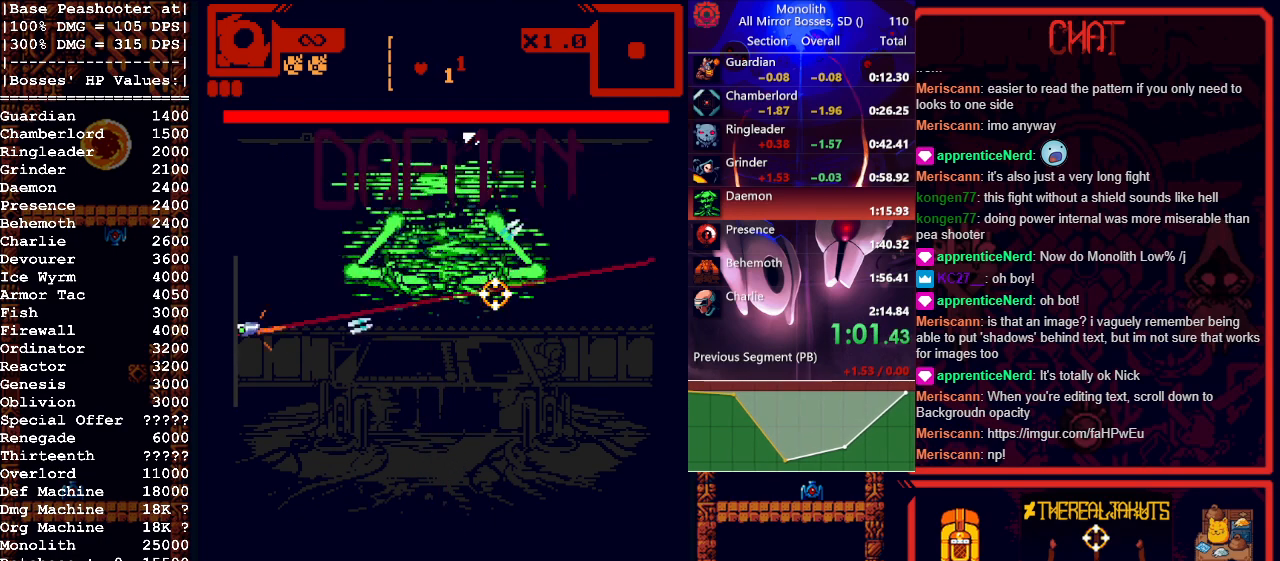
{"keys": [], "mouse": ["left"], "events": [[150, "w", "up"], [183, "a", "up"]]}
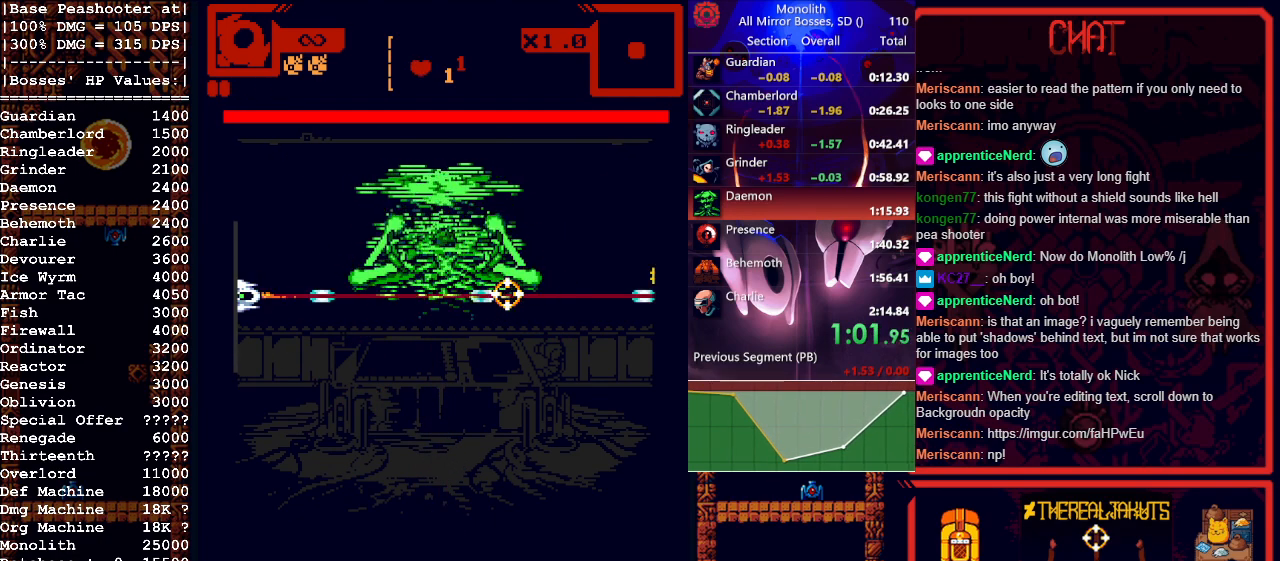
{"keys": [], "mouse": ["left"], "events": [[350, "a", "down"], [350, "s", "down"], [450, "s", "up"], [483, "a", "up"]]}
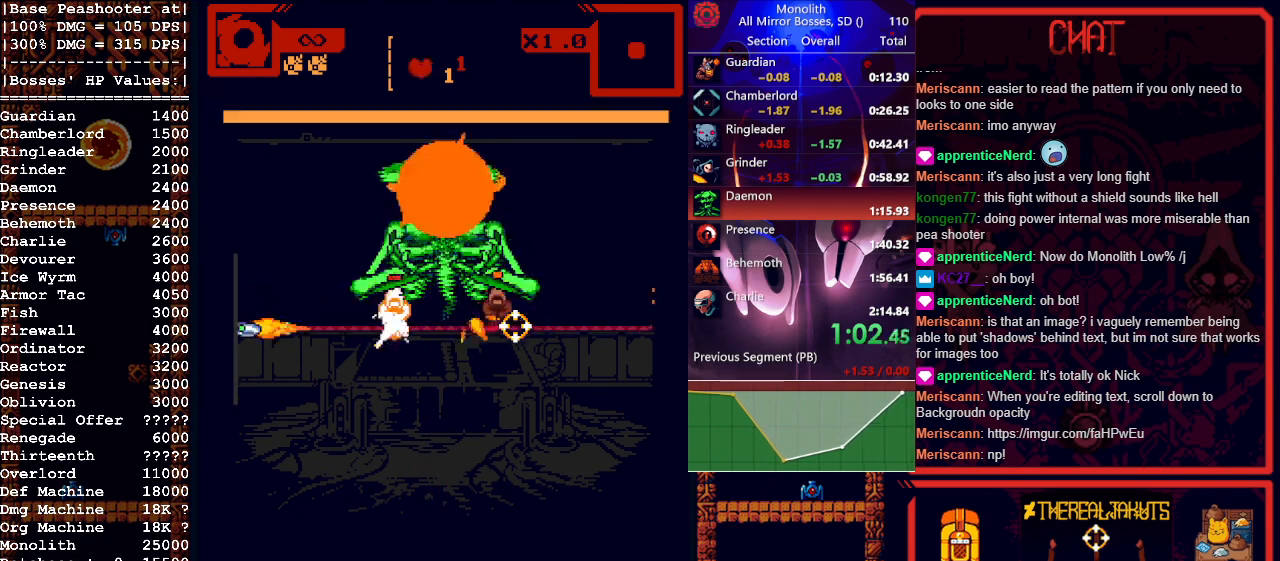
{"keys": ["w"], "mouse": ["left"], "events": [[83, "s", "down"], [183, "s", "up"], [500, "w", "down"]]}
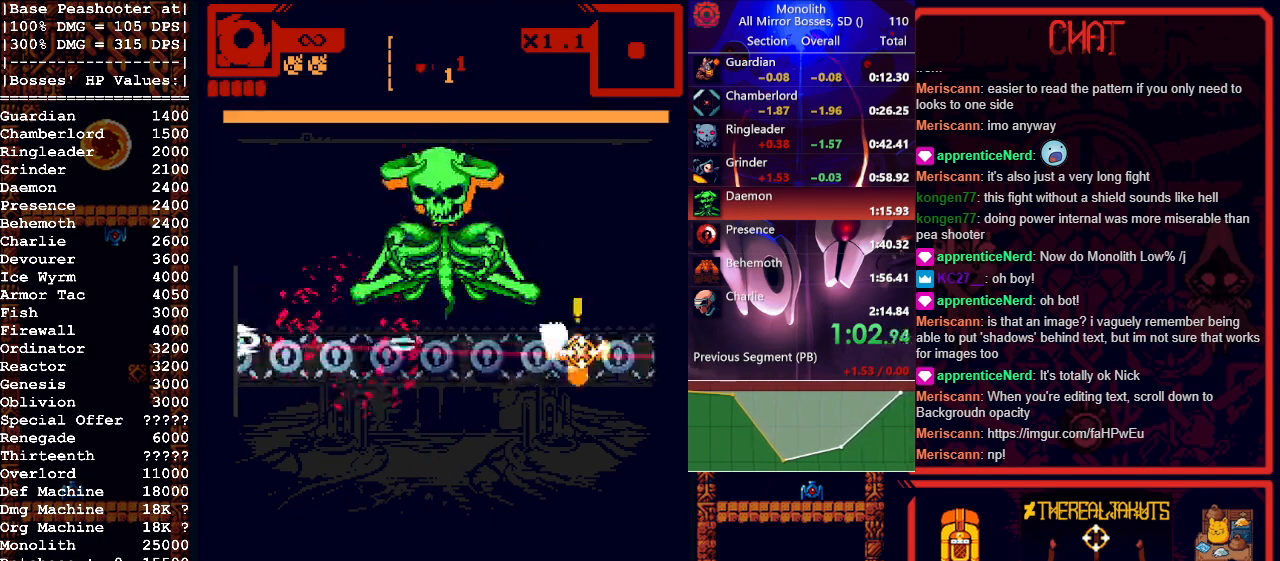
{"keys": ["a"], "mouse": ["left"], "events": [[150, "a", "down"], [283, "a", "up"], [283, "w", "up"], [417, "a", "down"]]}
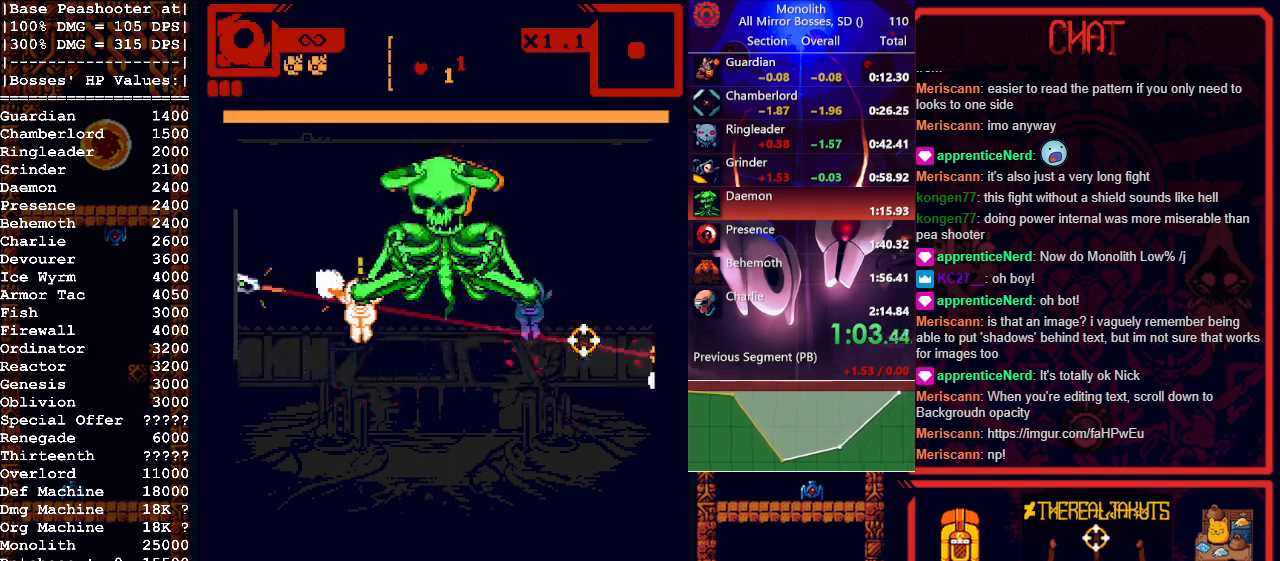
{"keys": ["d"], "mouse": ["left", "right"], "events": [[33, "a", "up"], [167, "a", "down"], [200, "s", "down"], [250, "a", "up"], [300, "d", "down"], [500, "mouse_right", "down"], [500, "s", "up"]]}
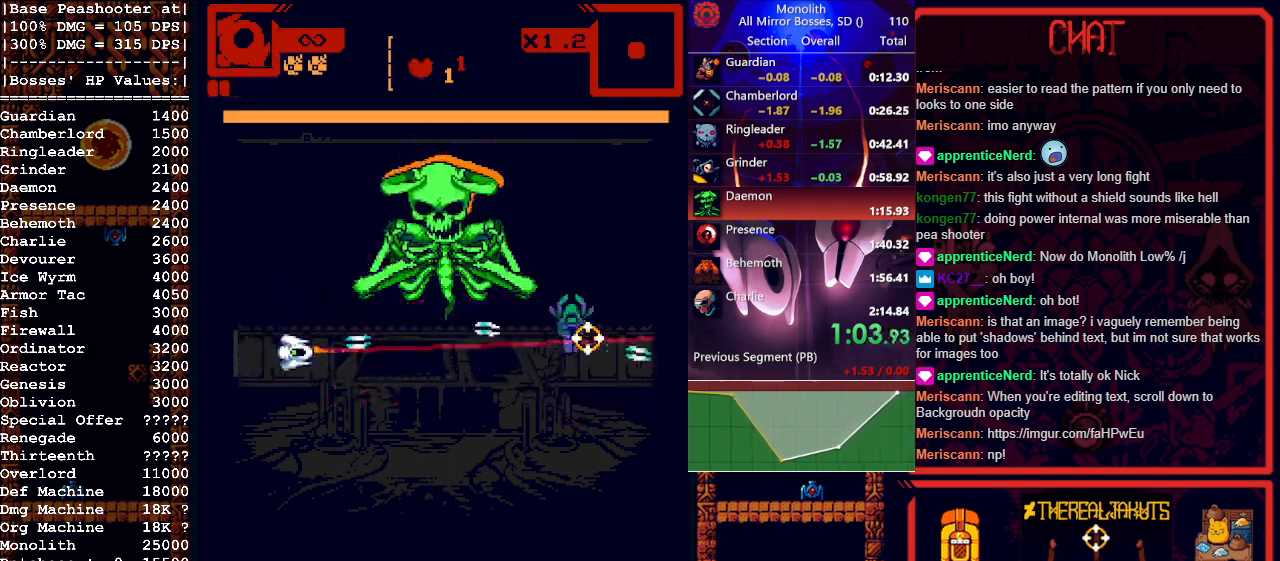
{"keys": [], "mouse": ["left"], "events": [[133, "mouse_right", "up"], [217, "s", "down"], [267, "a", "down"], [367, "d", "up"], [450, "s", "up"], [500, "a", "up"]]}
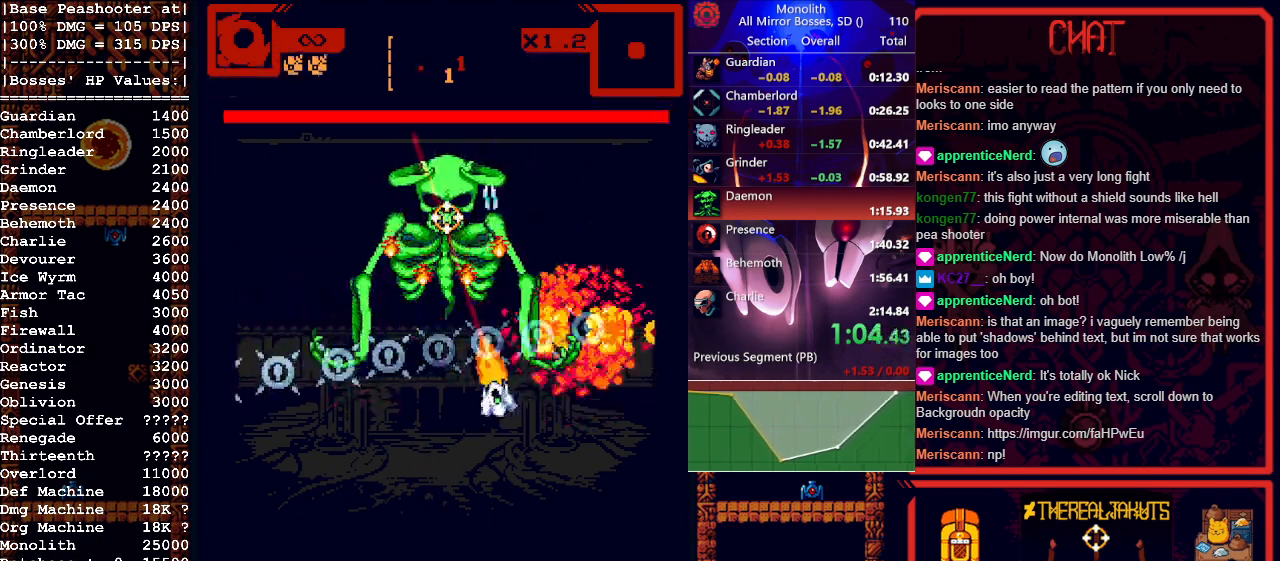
{"keys": [], "mouse": ["left"], "events": [[183, "a", "down"], [367, "a", "up"]]}
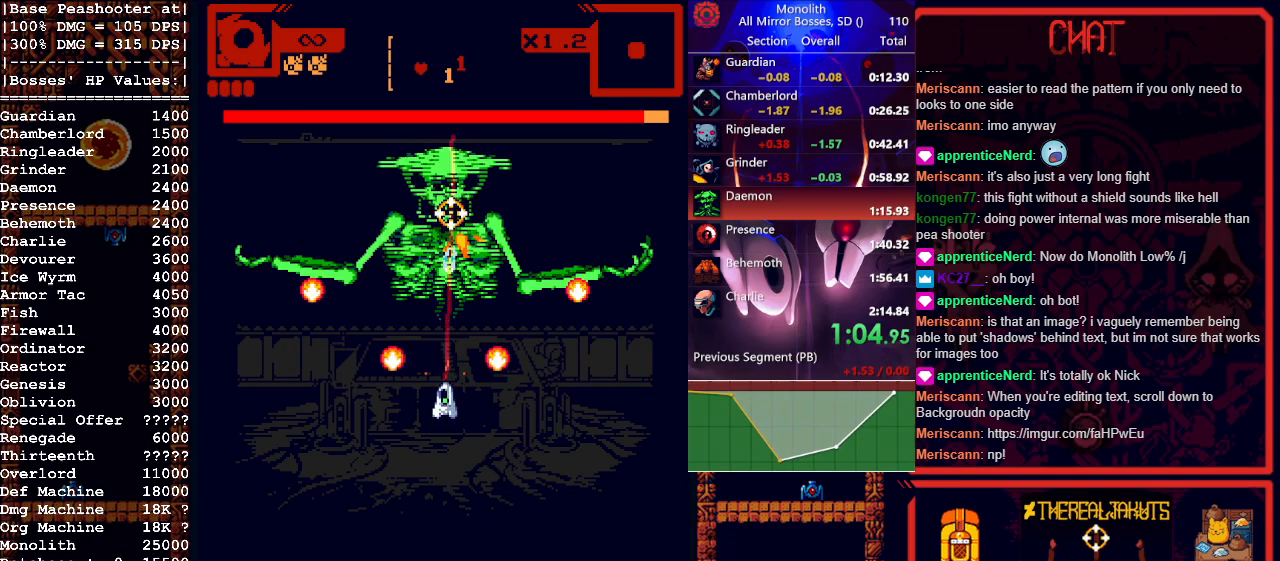
{"keys": [], "mouse": ["left"], "events": [[350, "d", "down"], [350, "w", "down"], [400, "d", "up"], [483, "w", "up"]]}
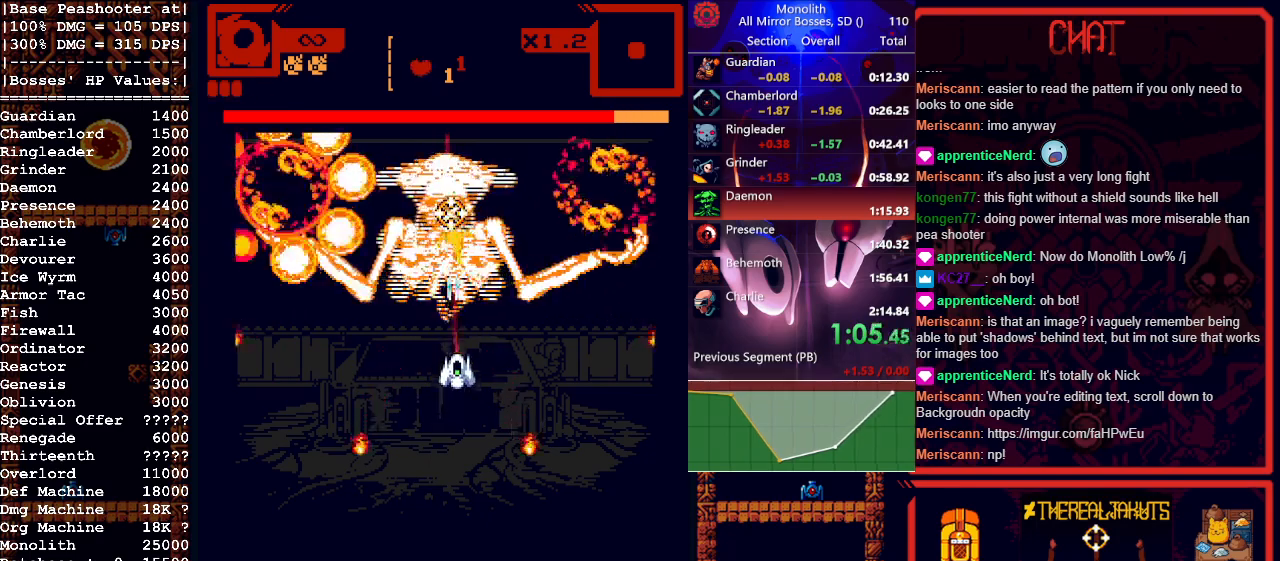
{"keys": [], "mouse": ["left"], "events": [[33, "d", "down"], [133, "d", "up"]]}
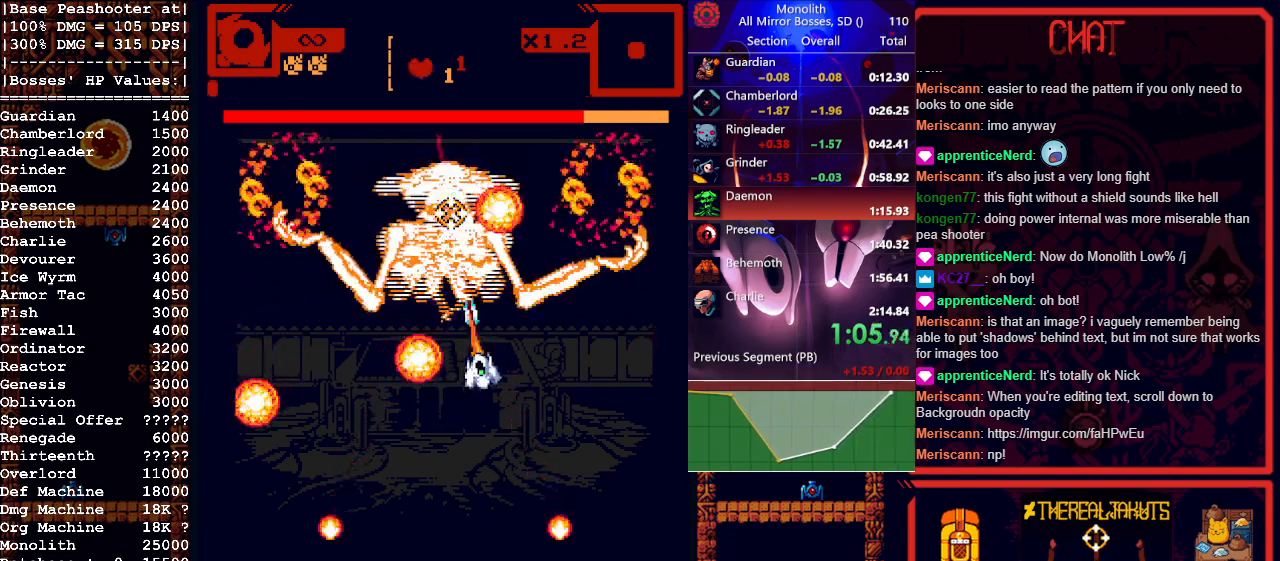
{"keys": [], "mouse": ["left"], "events": []}
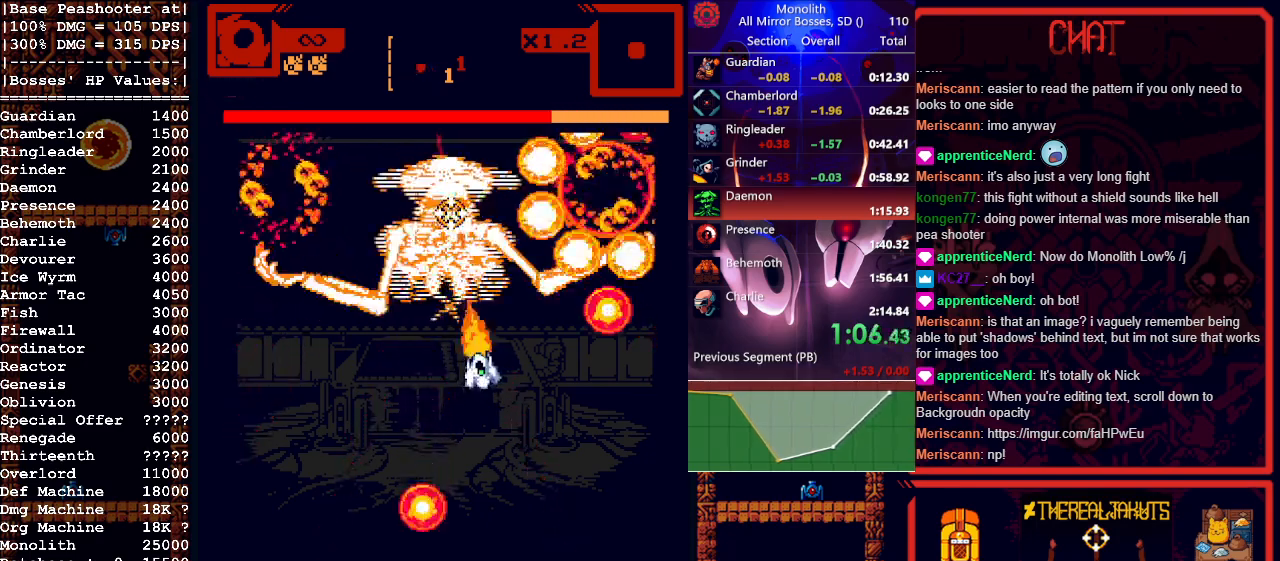
{"keys": [], "mouse": ["left"], "events": []}
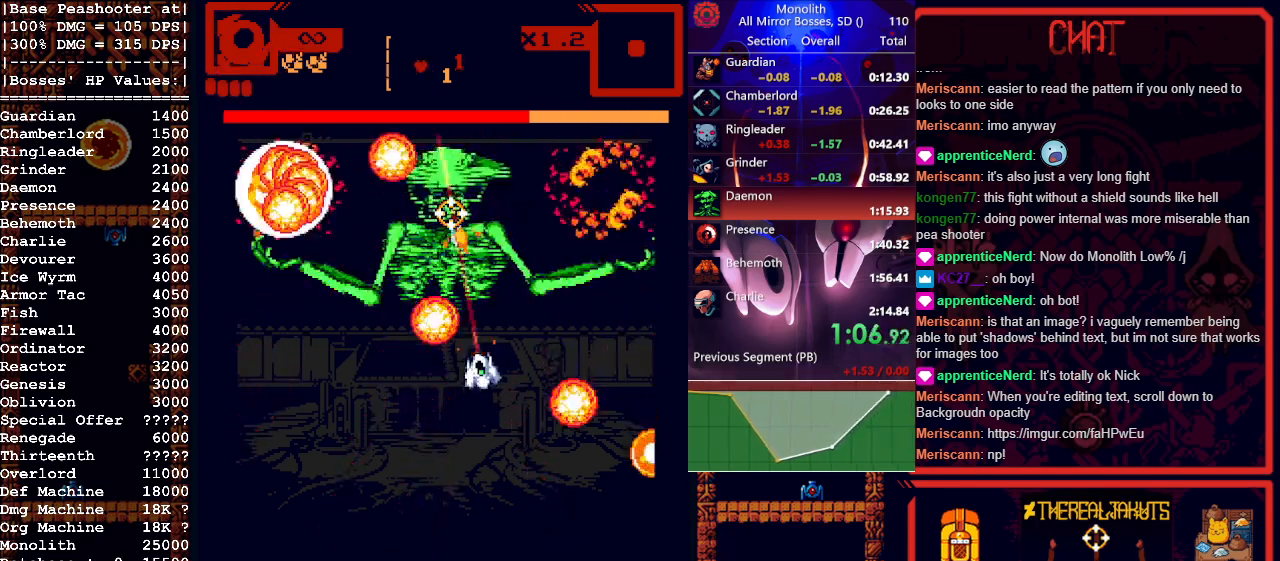
{"keys": [], "mouse": ["left"], "events": []}
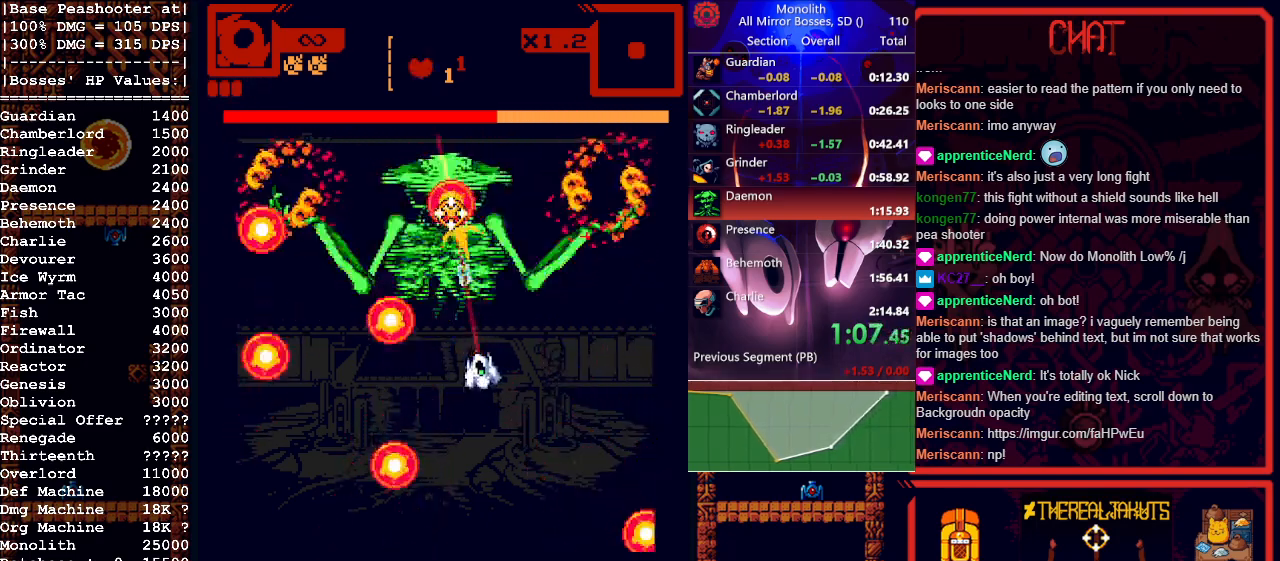
{"keys": [], "mouse": ["left"], "events": []}
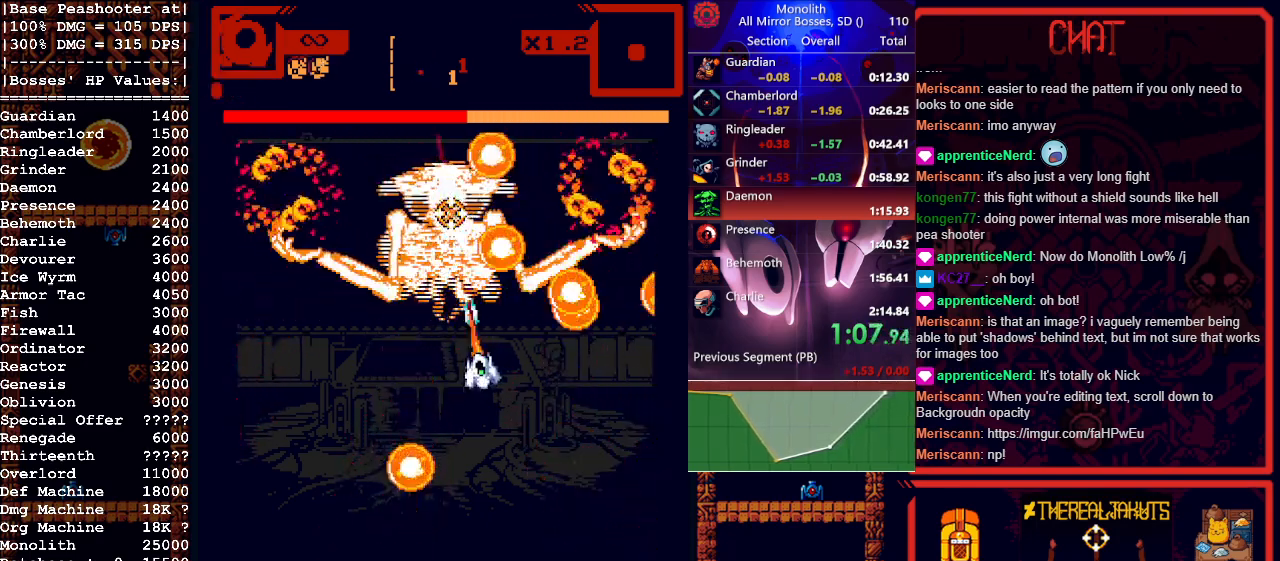
{"keys": [], "mouse": ["left"], "events": []}
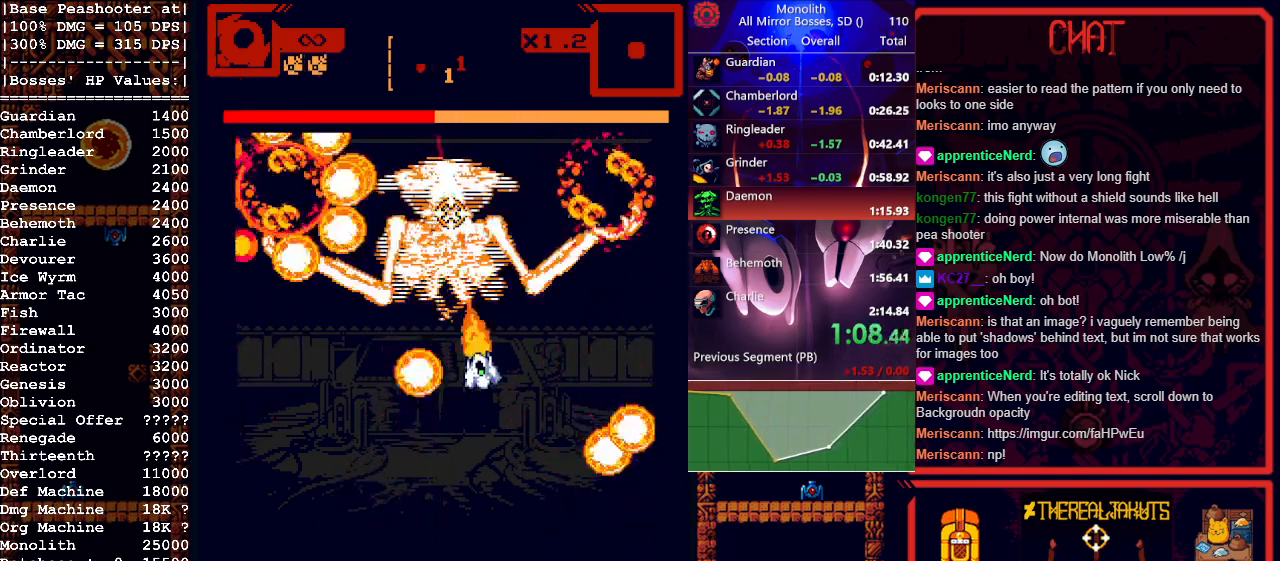
{"keys": [], "mouse": ["left"], "events": []}
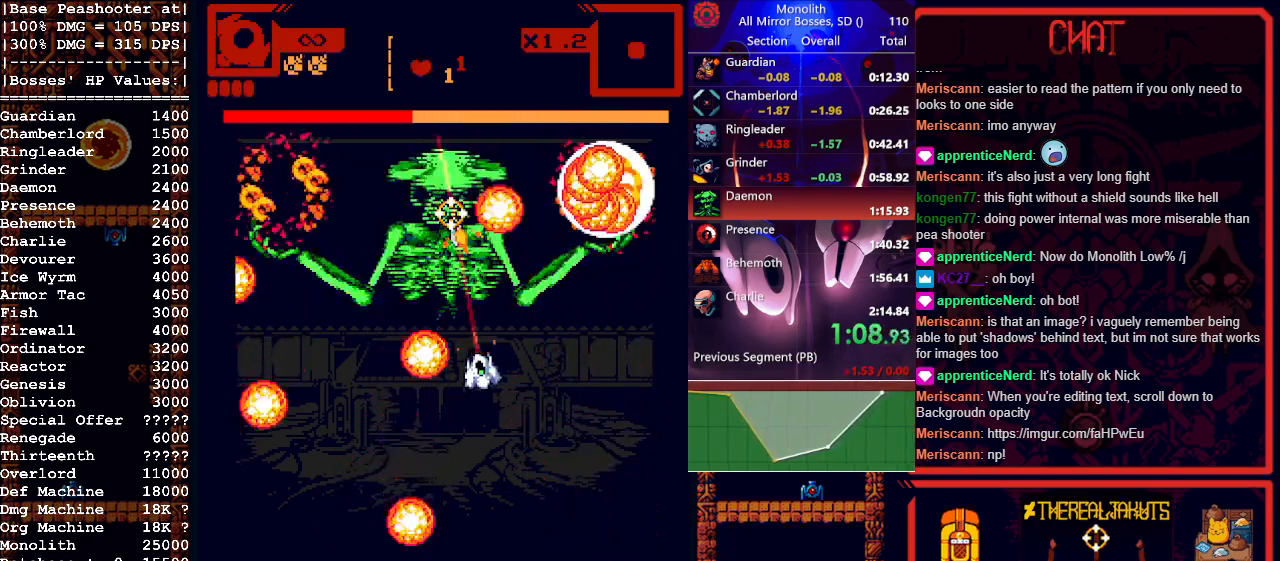
{"keys": [], "mouse": ["left"], "events": []}
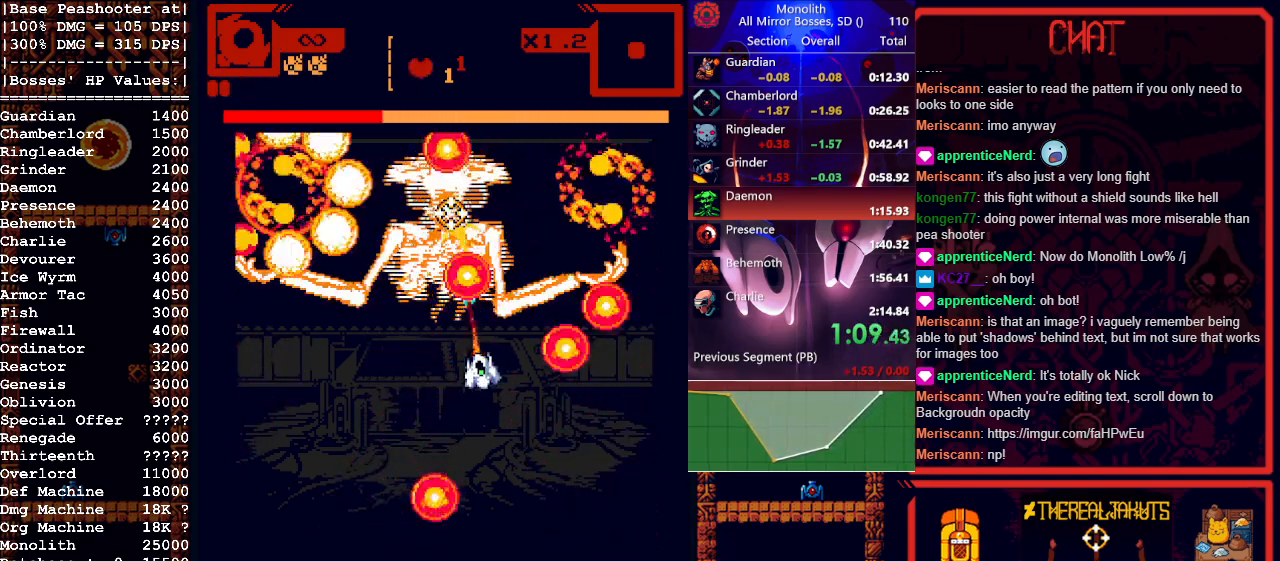
{"keys": [], "mouse": ["left"], "events": []}
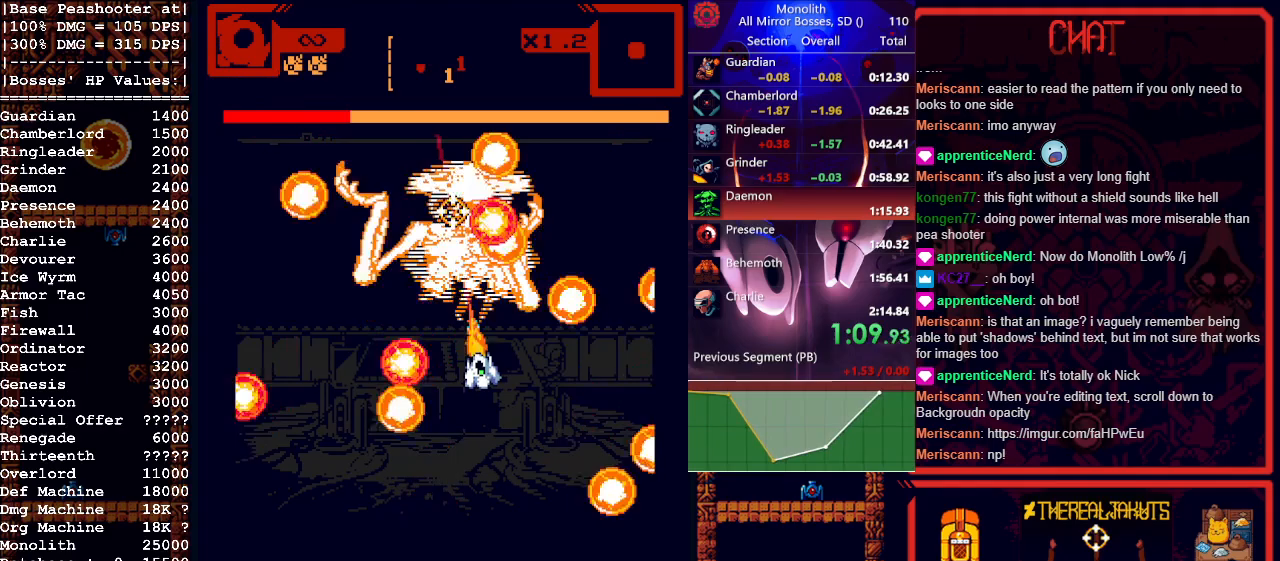
{"keys": ["s"], "mouse": ["left"], "events": [[217, "s", "down"], [367, "s", "up"], [417, "s", "down"]]}
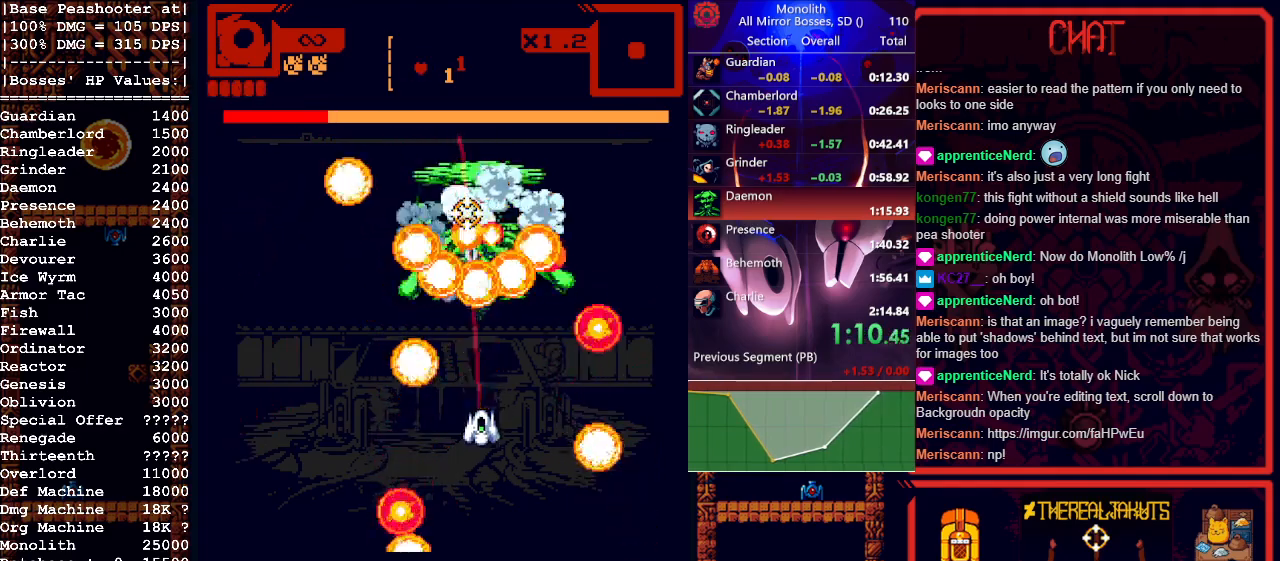
{"keys": ["w"], "mouse": ["left"], "events": [[100, "s", "up"], [200, "shift", "down"], [367, "shift", "up"], [467, "w", "down"]]}
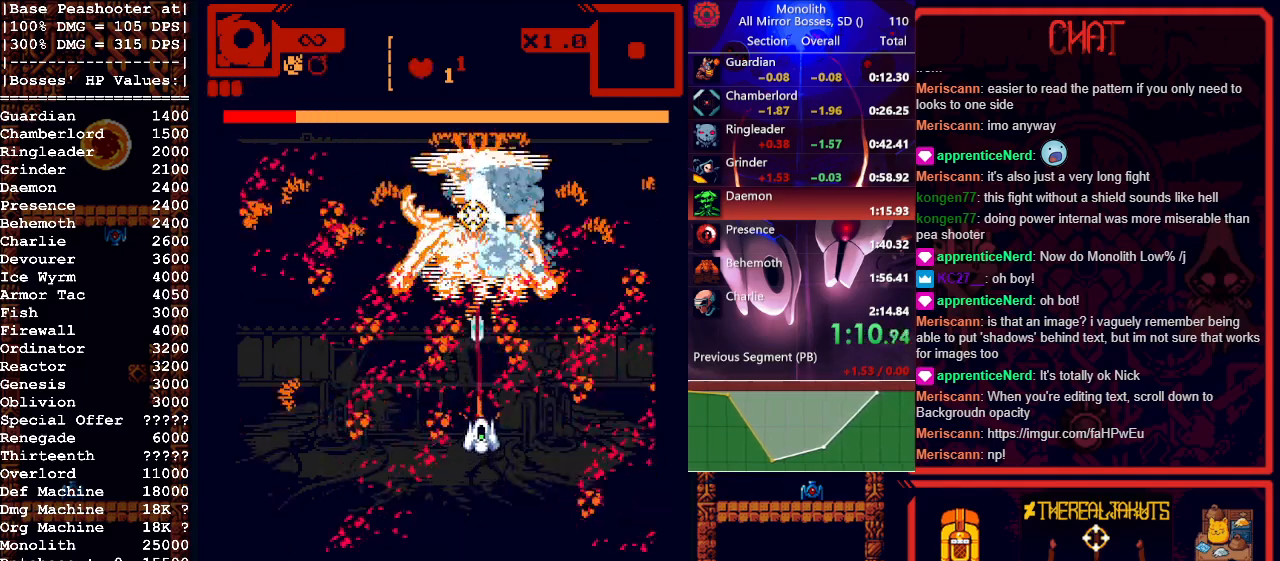
{"keys": [], "mouse": ["left"], "events": [[17, "w", "up"], [217, "s", "down"], [300, "s", "up"]]}